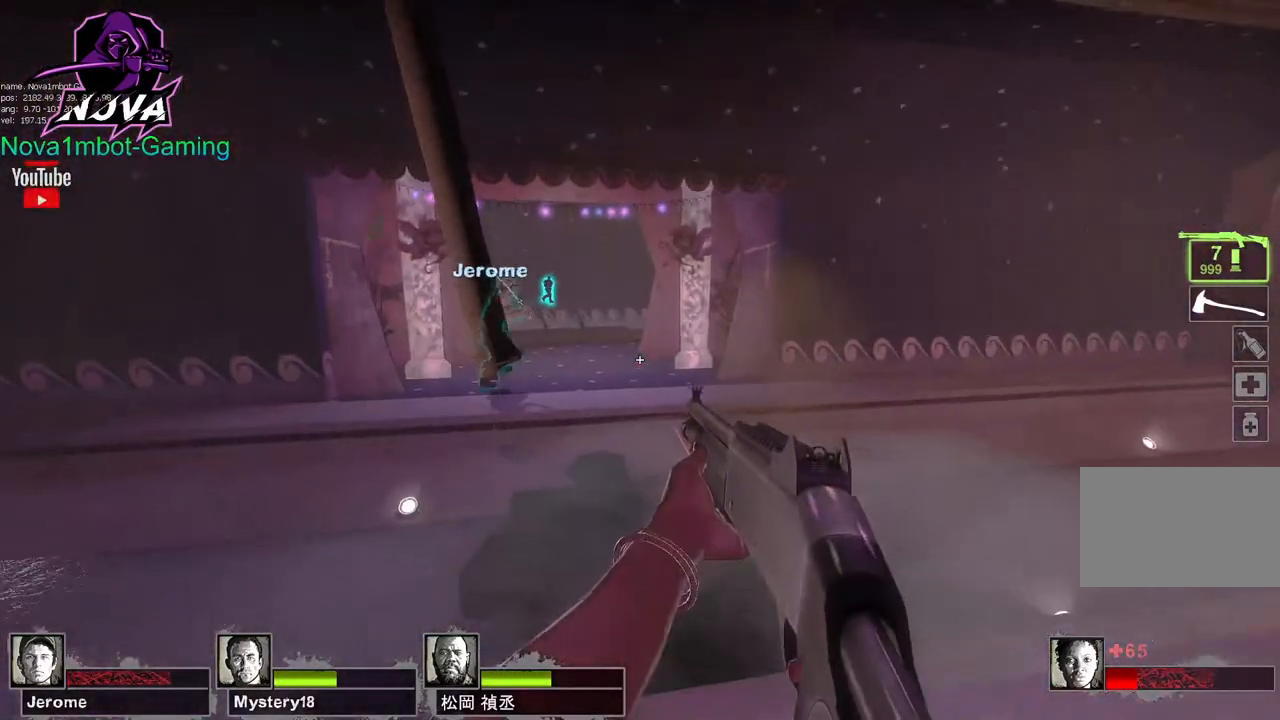
Gameplay with keyboard and mouse; each line is a JSON object with the keys and mouse buttons held at the frame after it. "events" lists presses ("down") and releases ("up") of "1", "2", "3", "4", "5", "a", "alt", "c", "caps_lock", "ctrl", "d", "e", "f", "g", "q", "r", "s", "shift", "space", "t", "tab", "v", "w", "x", "z", "mouse_left", "mouse_wheel" and "mouse_right" between this image and that frame as [ms after this image, input, new state], when the widget could be followed in between. "mouse_left", "mouse_wheel", "mouse_right" = the "left", "wheel", "right" buttons of the "mouse" list. No other keys are recorded. "wheel" means that the mouse wheel is clicked or scrolled. Not read: mouse_move.
{"keys": ["r", "w"], "mouse": [], "events": [[200, "s", "up"], [250, "w", "down"], [483, "r", "down"]]}
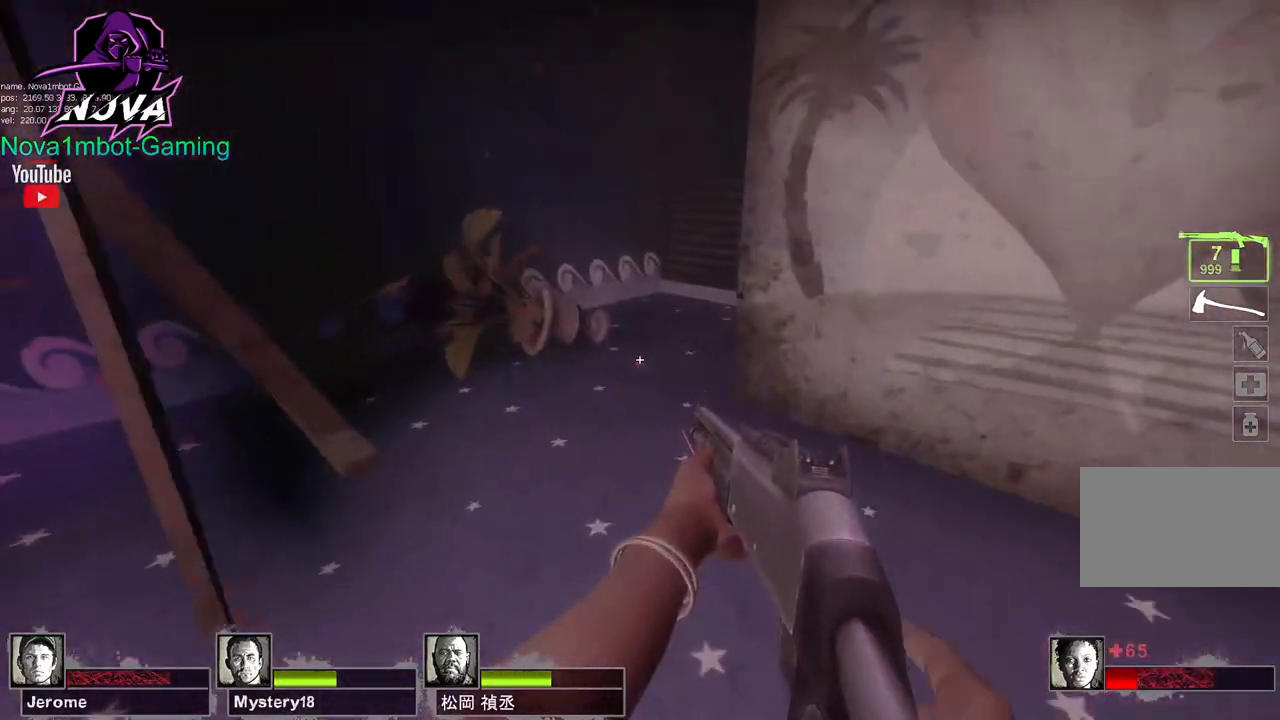
{"keys": ["a"], "mouse": [], "events": [[117, "r", "up"], [167, "a", "down"], [317, "w", "up"]]}
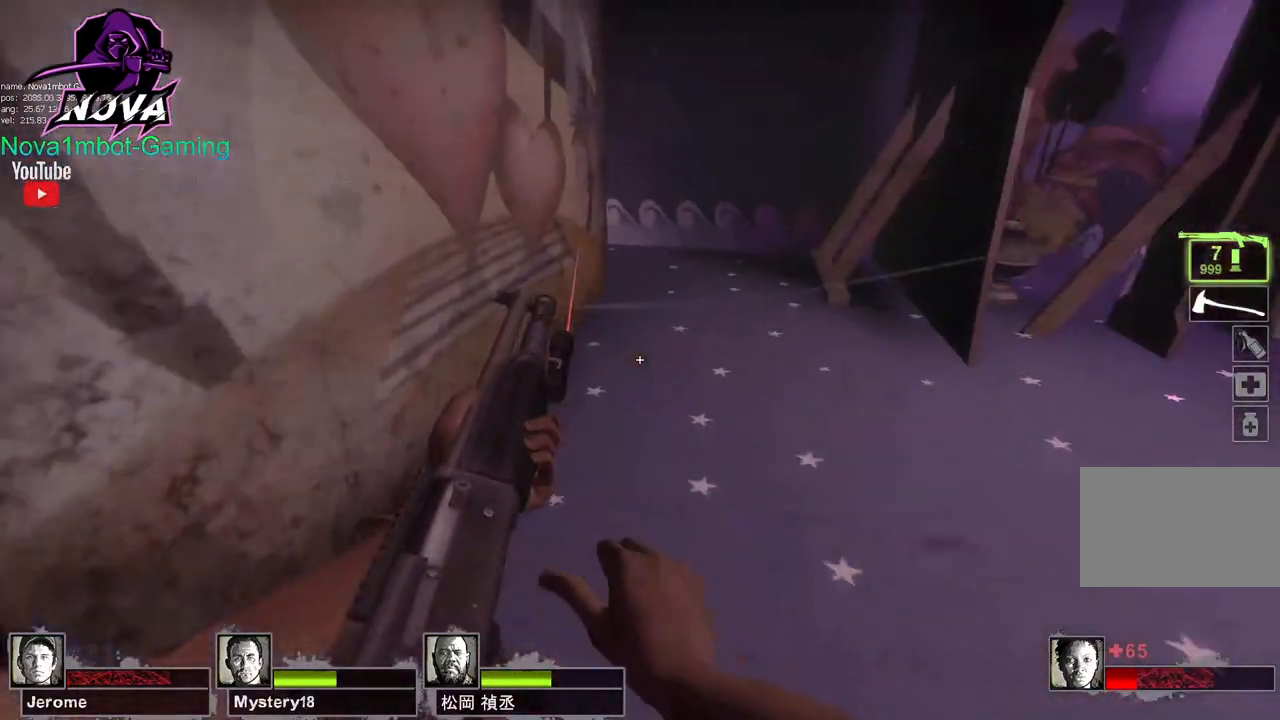
{"keys": ["w"], "mouse": [], "events": [[183, "w", "down"], [233, "a", "up"]]}
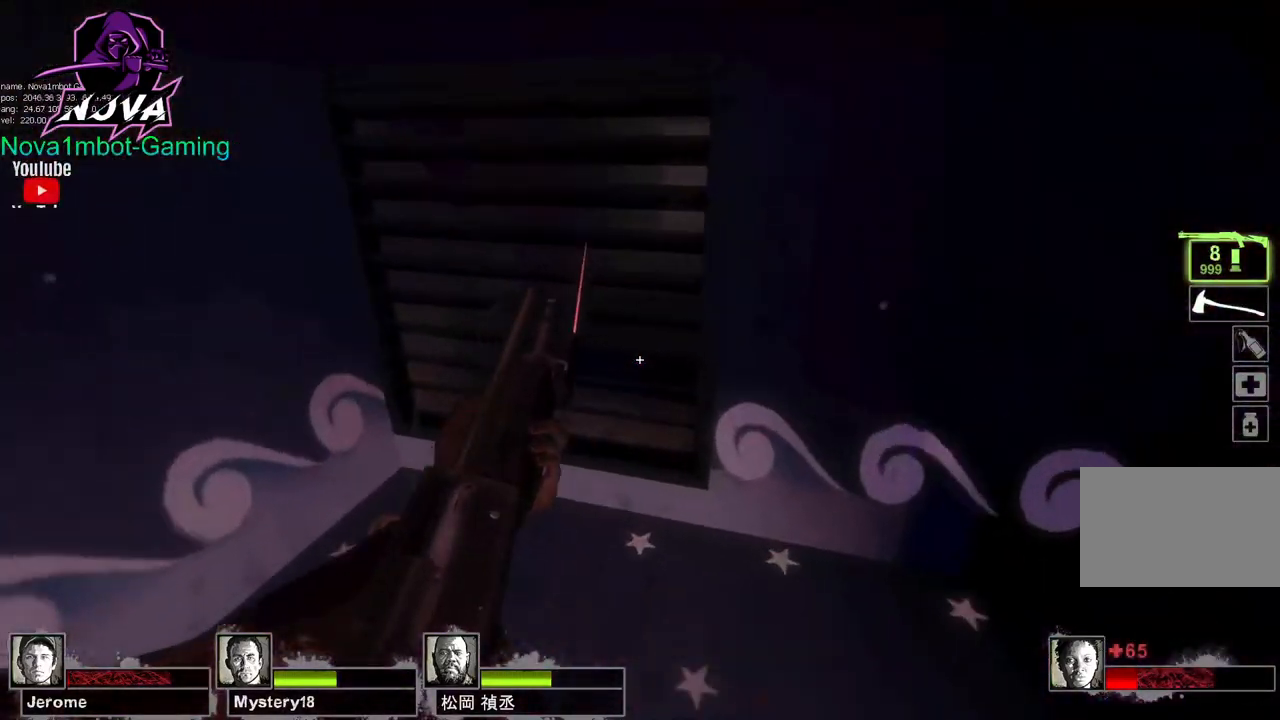
{"keys": ["ctrl", "f", "w"], "mouse": [], "events": [[50, "a", "down"], [100, "ctrl", "down"], [100, "mouse_right", "down"], [300, "mouse_right", "up"], [433, "f", "down"], [483, "a", "up"]]}
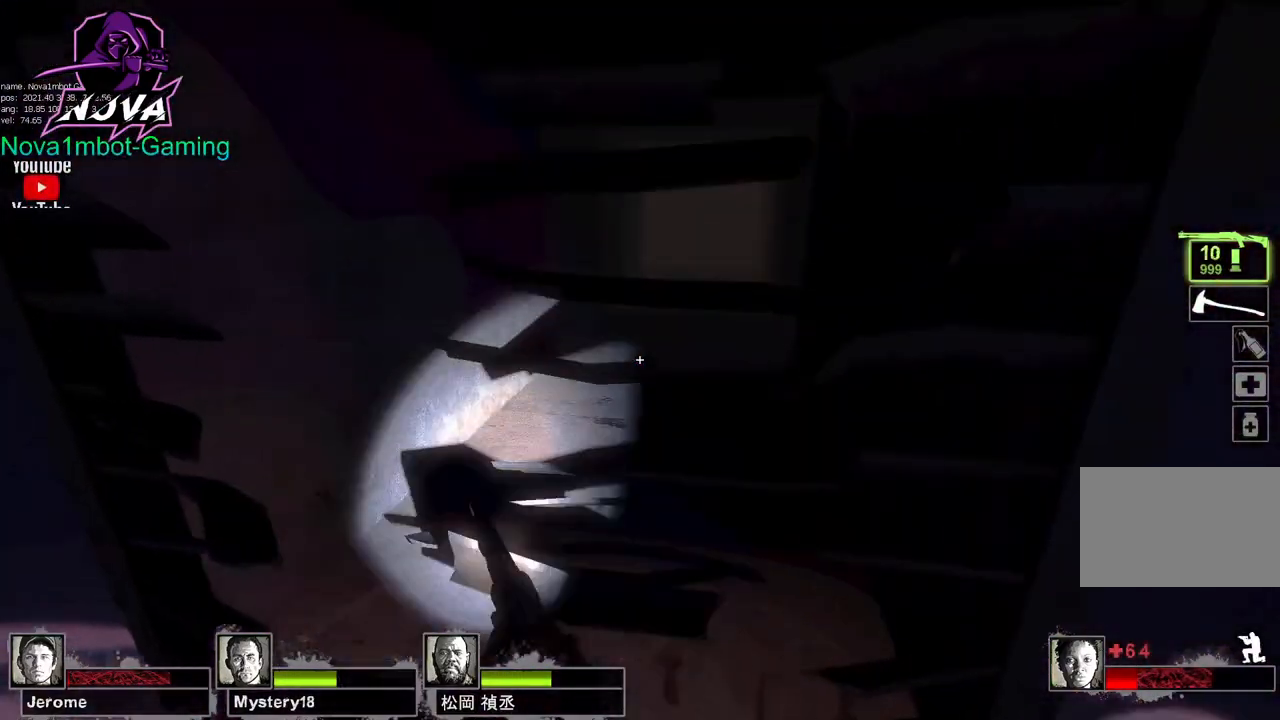
{"keys": ["w"], "mouse": [], "events": [[83, "a", "down"], [83, "f", "up"], [217, "a", "up"], [450, "ctrl", "up"]]}
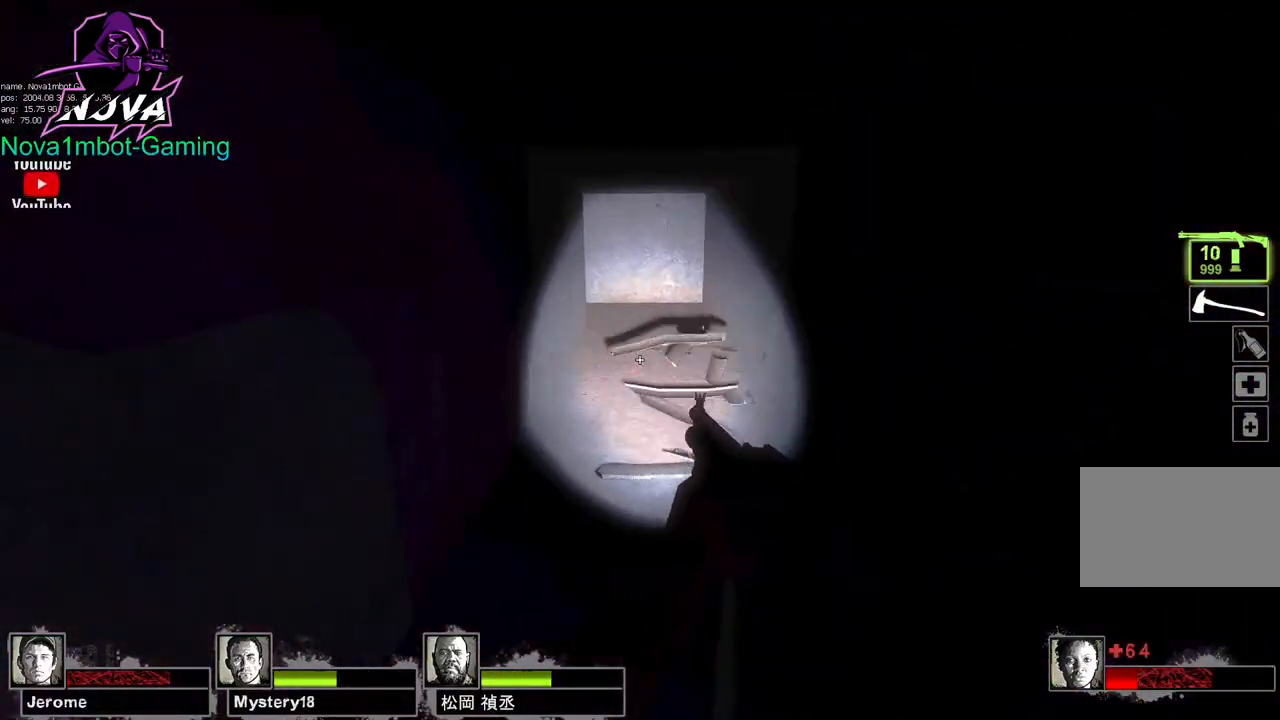
{"keys": ["space", "w"], "mouse": [], "events": [[100, "space", "down"], [183, "space", "up"], [283, "d", "down"], [367, "d", "up"], [467, "space", "down"]]}
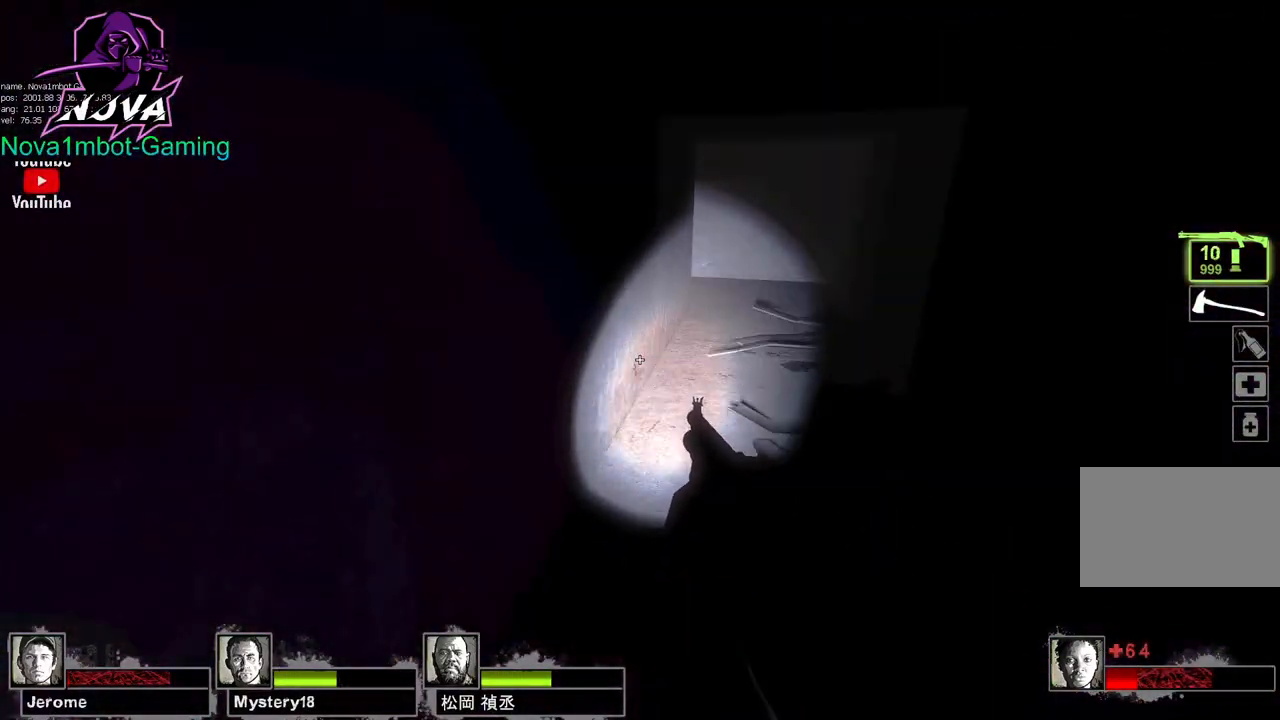
{"keys": ["space", "w"], "mouse": [], "events": [[50, "space", "up"], [200, "space", "down"], [300, "space", "up"], [433, "space", "down"]]}
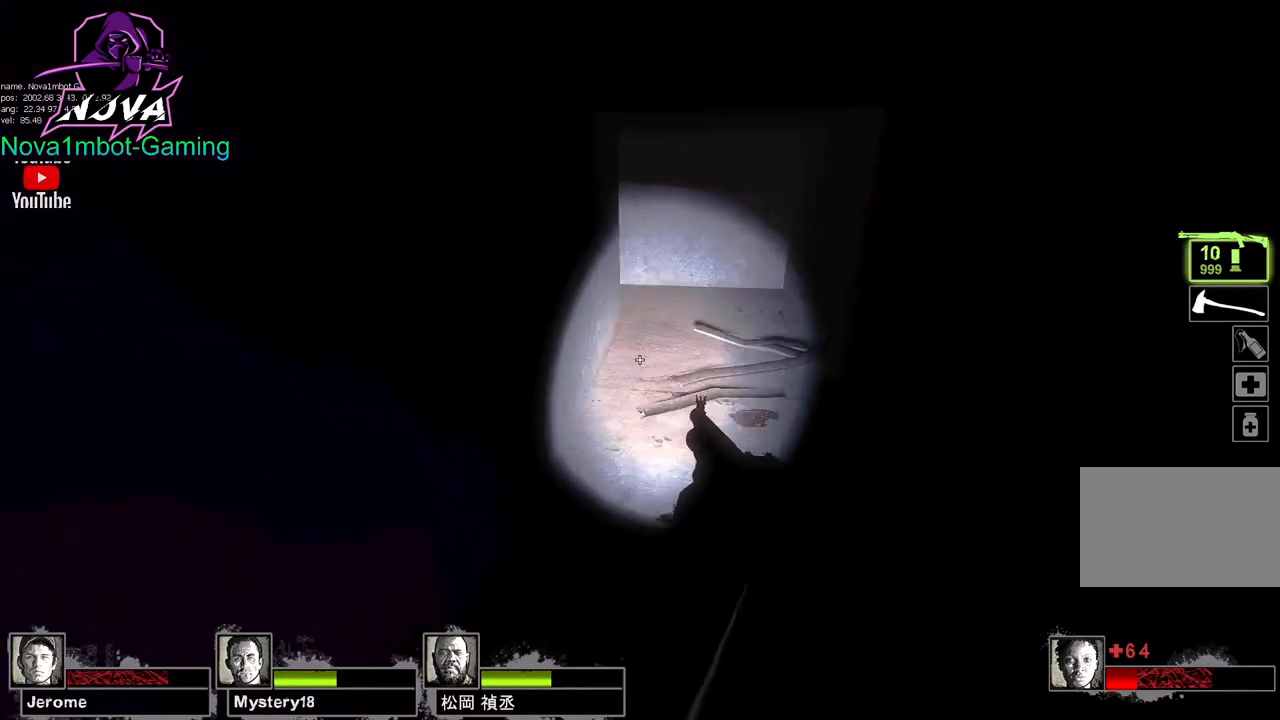
{"keys": ["space", "w"], "mouse": [], "events": [[67, "space", "up"], [217, "space", "down"], [300, "space", "up"], [450, "space", "down"]]}
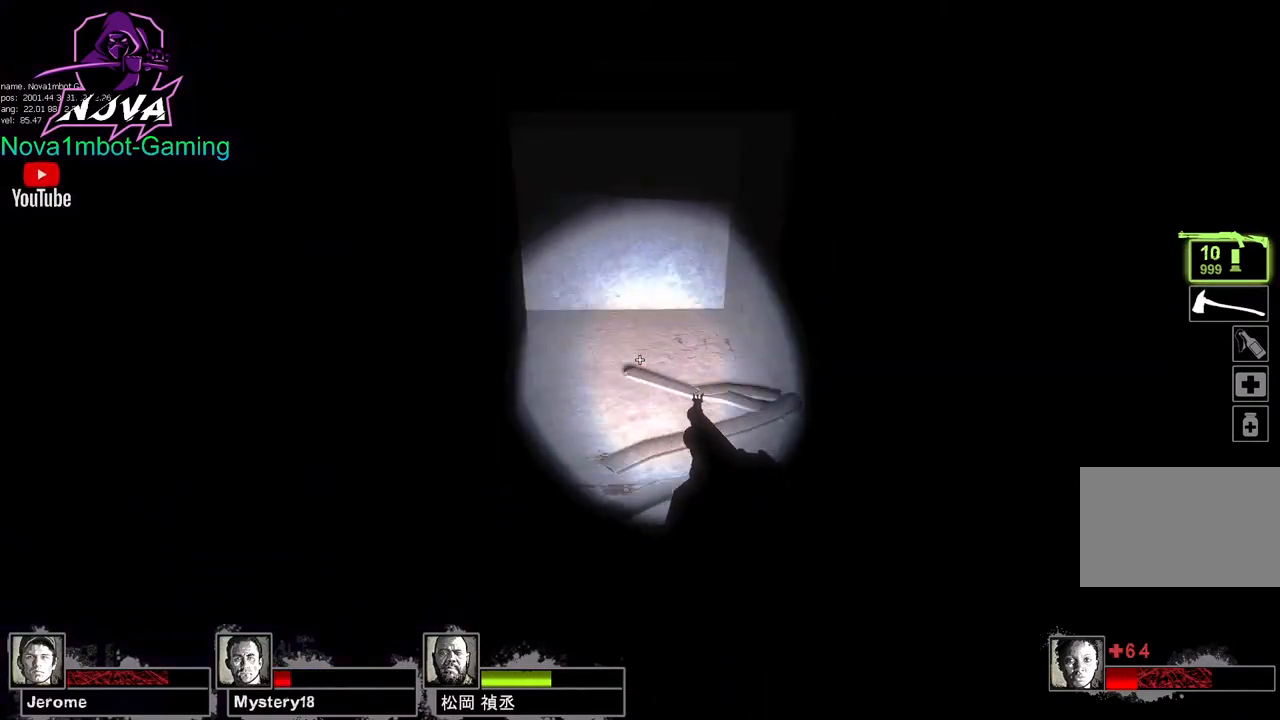
{"keys": ["space", "w"], "mouse": [], "events": [[50, "space", "up"], [183, "space", "down"], [283, "space", "up"], [417, "space", "down"]]}
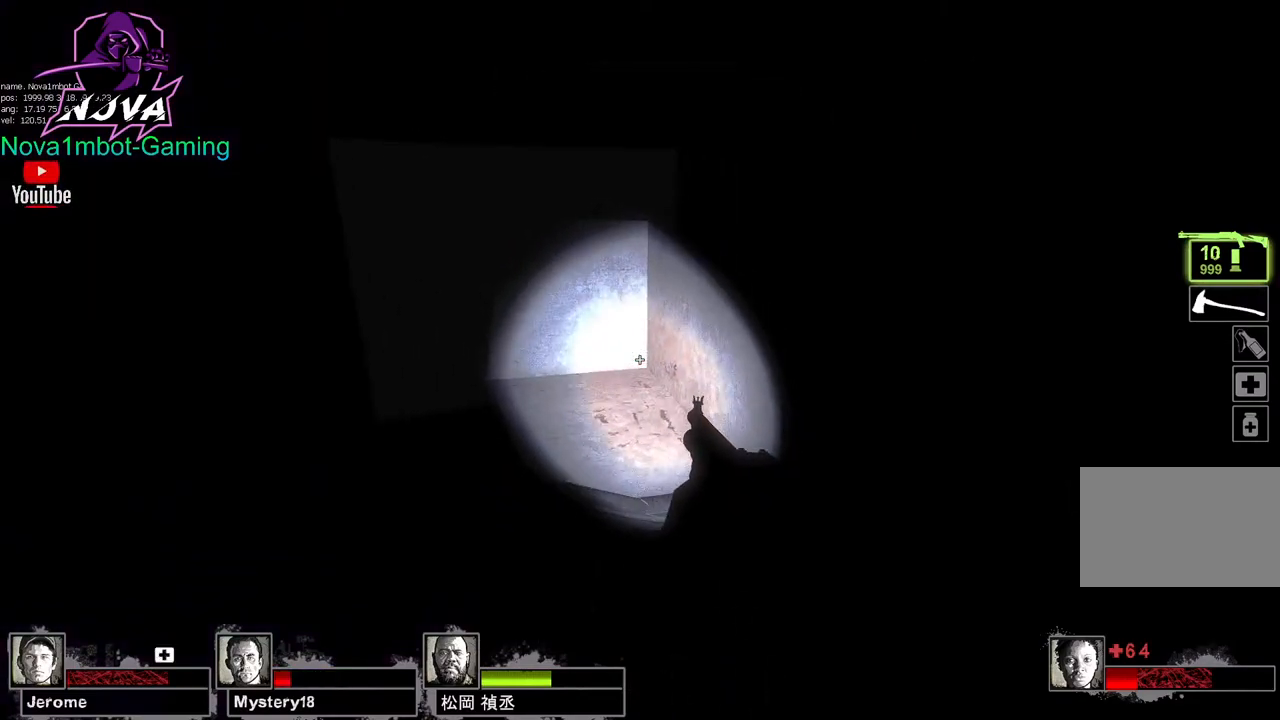
{"keys": ["w"], "mouse": [], "events": [[17, "space", "up"], [100, "space", "down"], [200, "space", "up"], [350, "space", "down"], [433, "space", "up"]]}
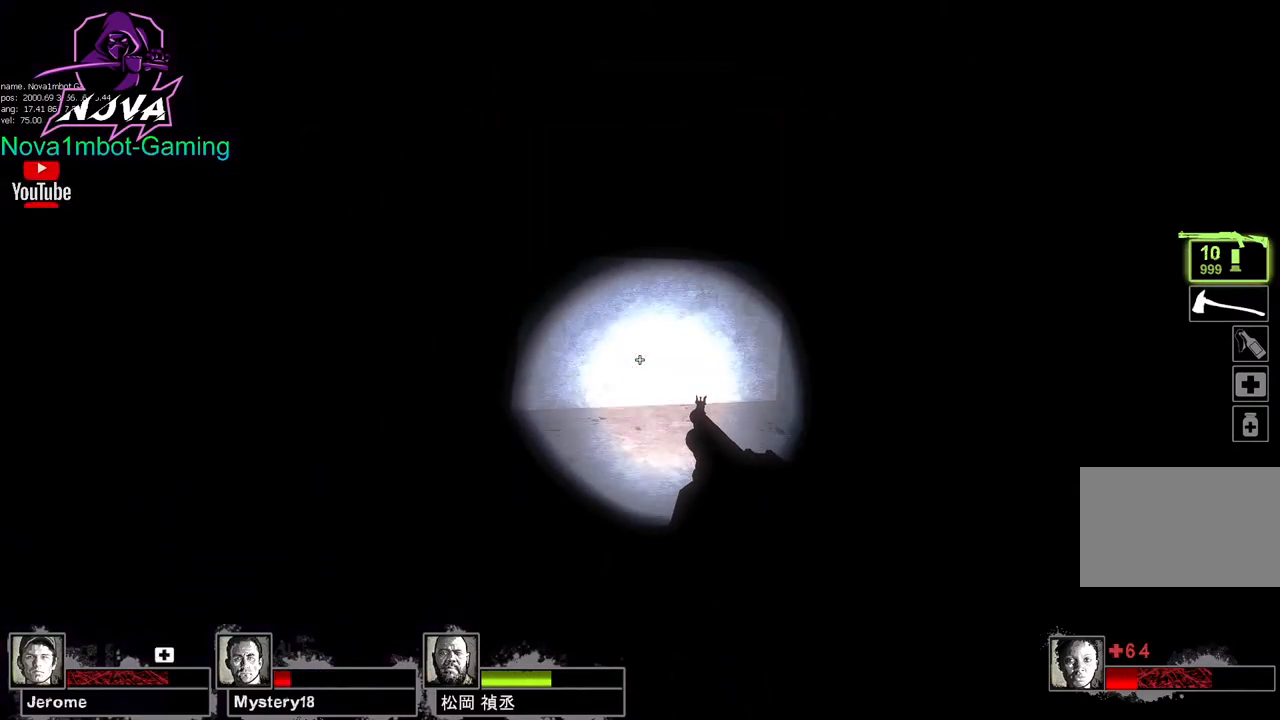
{"keys": ["w"], "mouse": [], "events": [[67, "space", "down"], [217, "space", "up"], [317, "space", "down"], [450, "space", "up"]]}
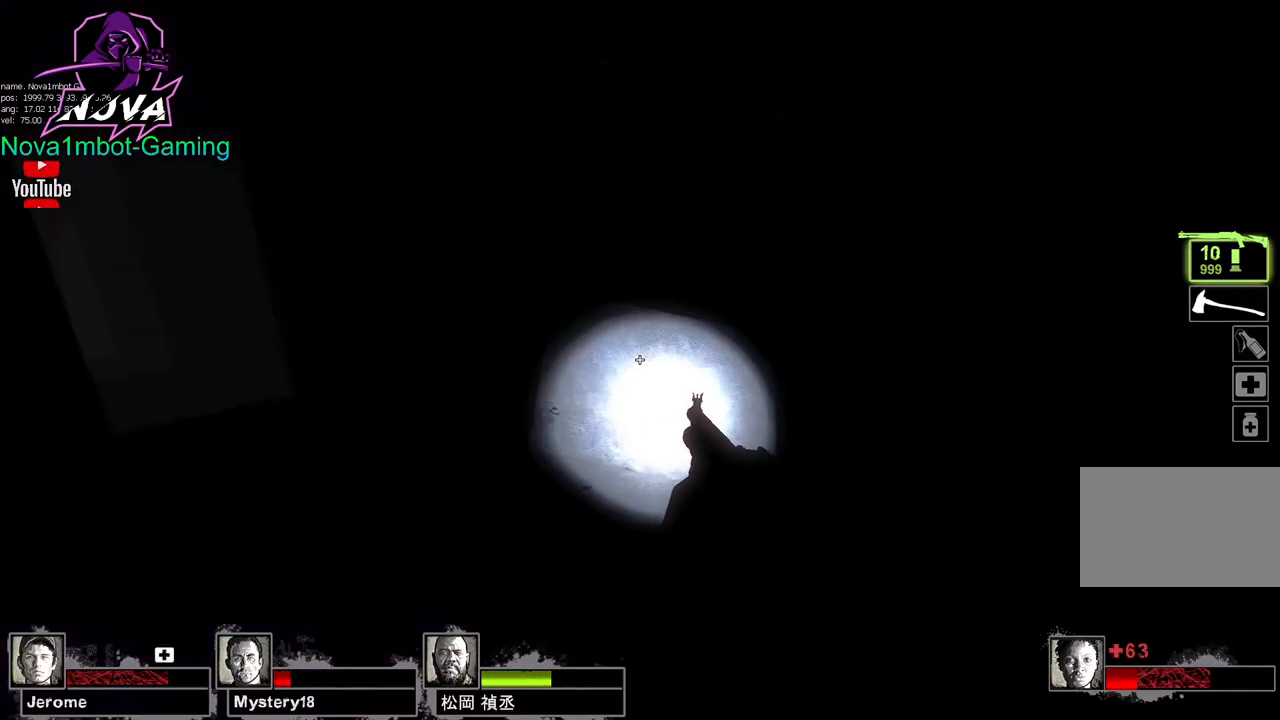
{"keys": ["w"], "mouse": [], "events": [[50, "space", "down"], [133, "space", "up"], [317, "space", "down"], [417, "space", "up"]]}
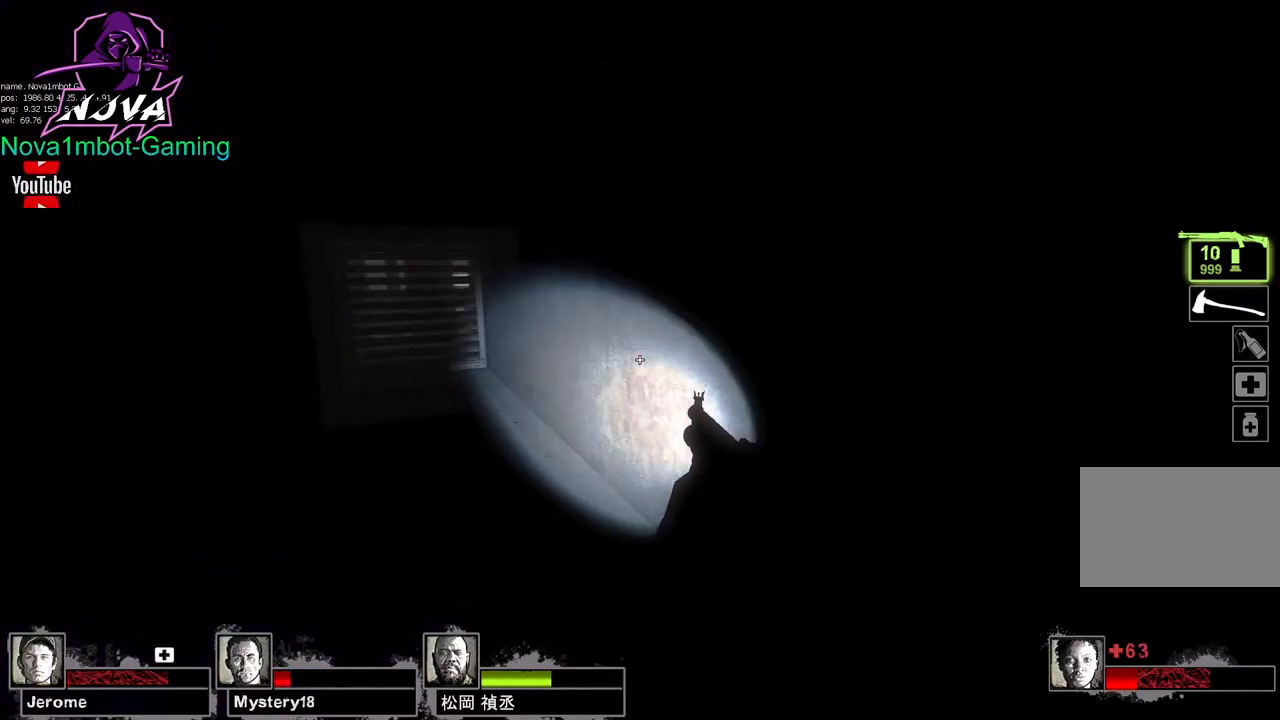
{"keys": ["w"], "mouse": [], "events": [[100, "space", "down"], [200, "space", "up"], [333, "space", "down"], [433, "space", "up"]]}
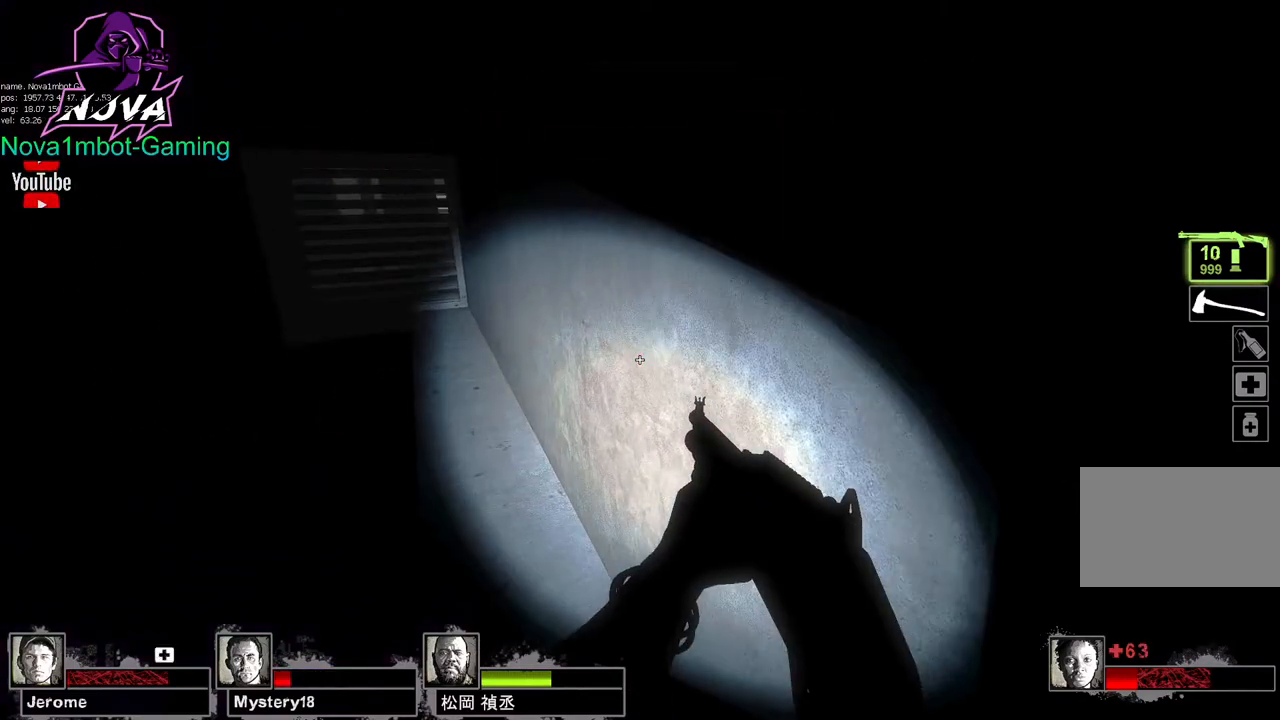
{"keys": ["w"], "mouse": [], "events": [[117, "space", "down"], [217, "space", "up"], [400, "space", "down"], [500, "space", "up"]]}
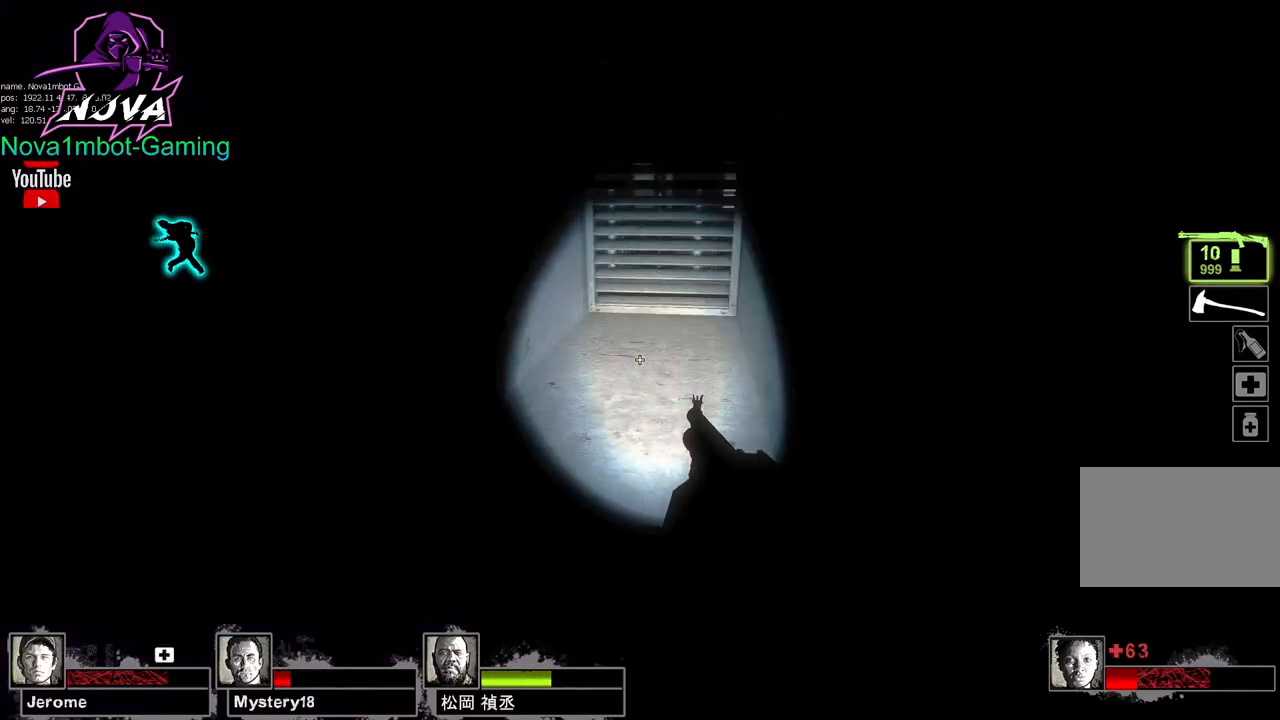
{"keys": ["w"], "mouse": [], "events": [[133, "space", "down"], [233, "space", "up"], [367, "space", "down"], [467, "space", "up"]]}
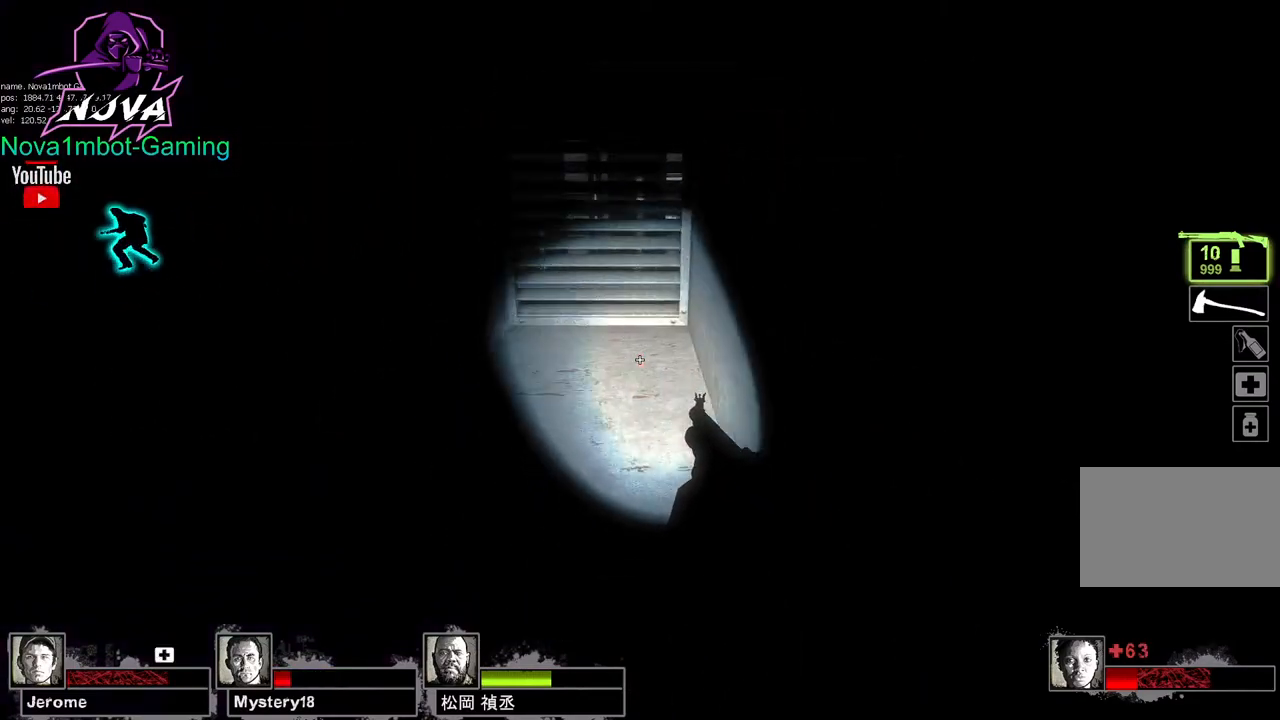
{"keys": ["w"], "mouse": [], "events": [[100, "space", "down"], [250, "space", "up"], [383, "space", "down"], [483, "space", "up"]]}
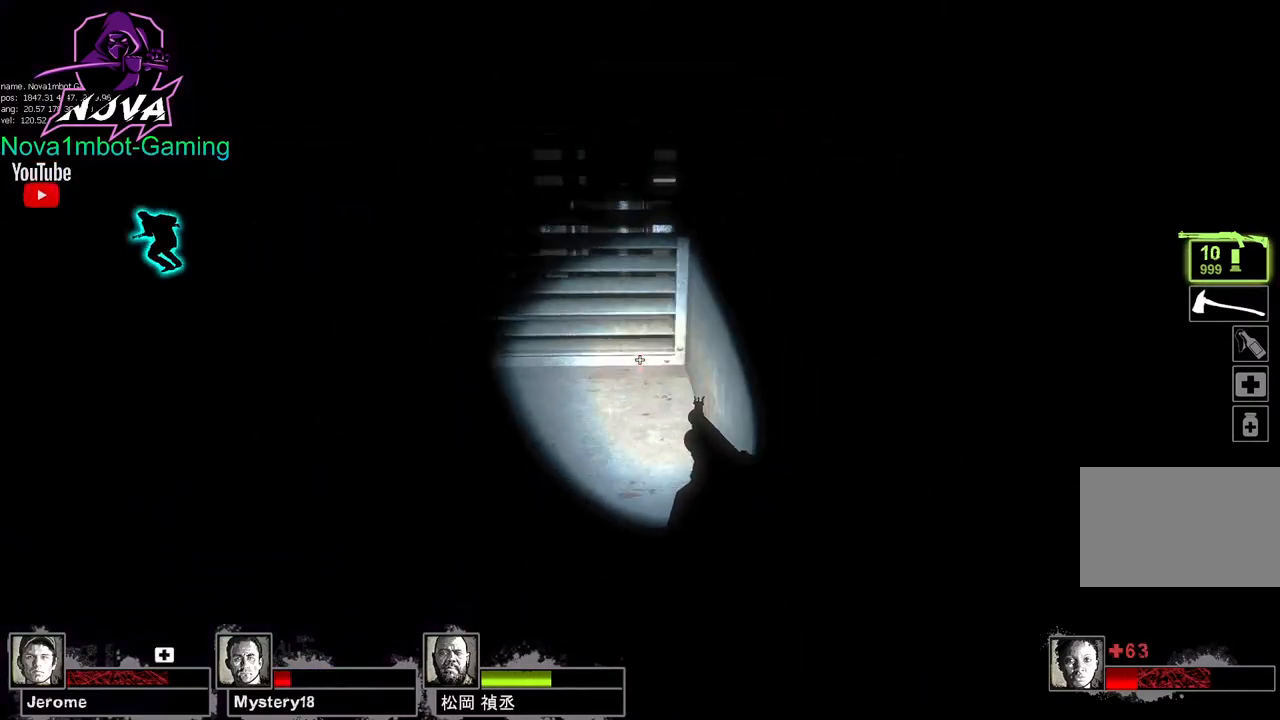
{"keys": ["w"], "mouse": [], "events": [[83, "space", "down"], [217, "space", "up"], [317, "space", "down"], [450, "space", "up"]]}
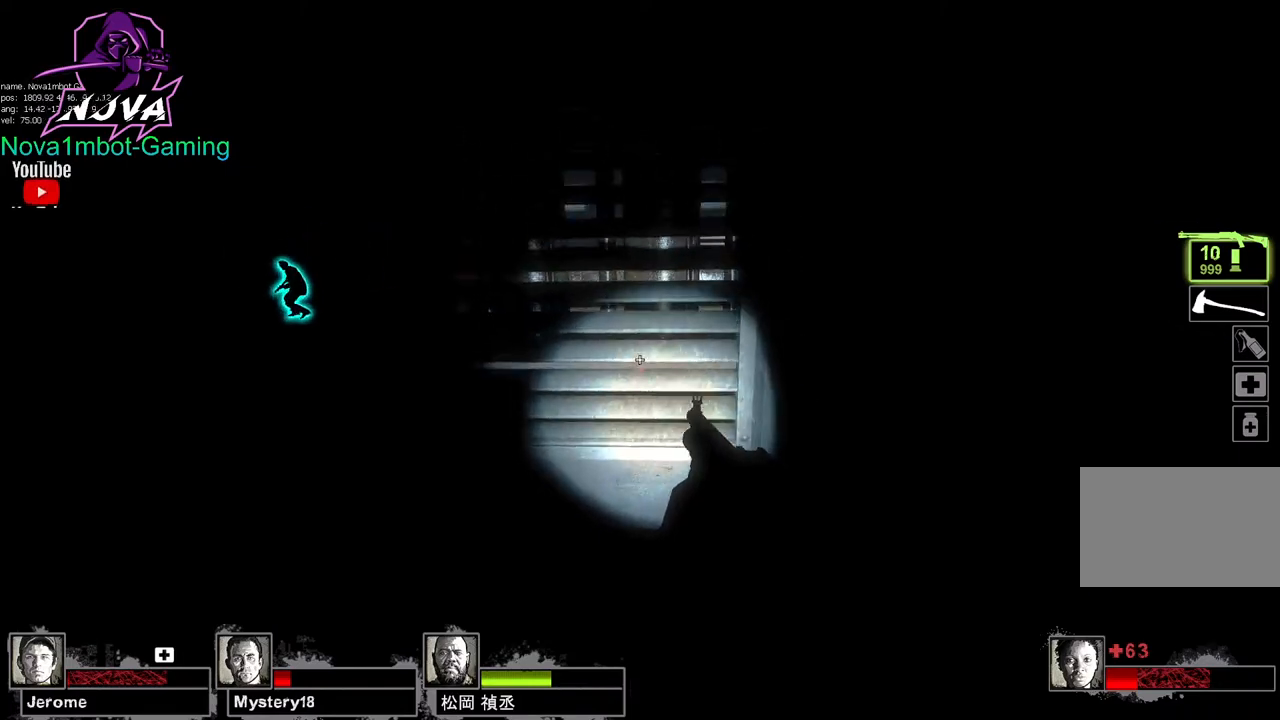
{"keys": ["space", "w"], "mouse": [], "events": [[50, "space", "down"], [83, "mouse_left", "down"], [133, "space", "up"], [233, "mouse_left", "up"], [283, "space", "down"], [367, "space", "up"], [467, "space", "down"]]}
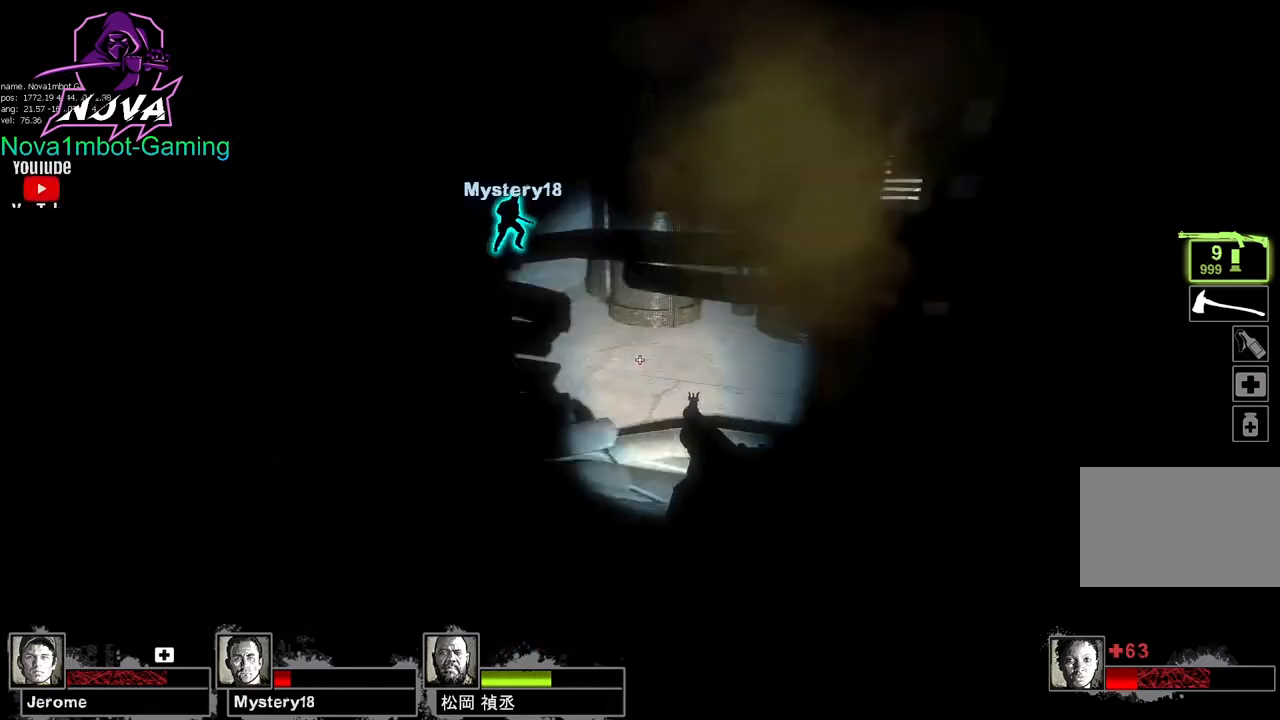
{"keys": ["w"], "mouse": [], "events": [[100, "space", "up"]]}
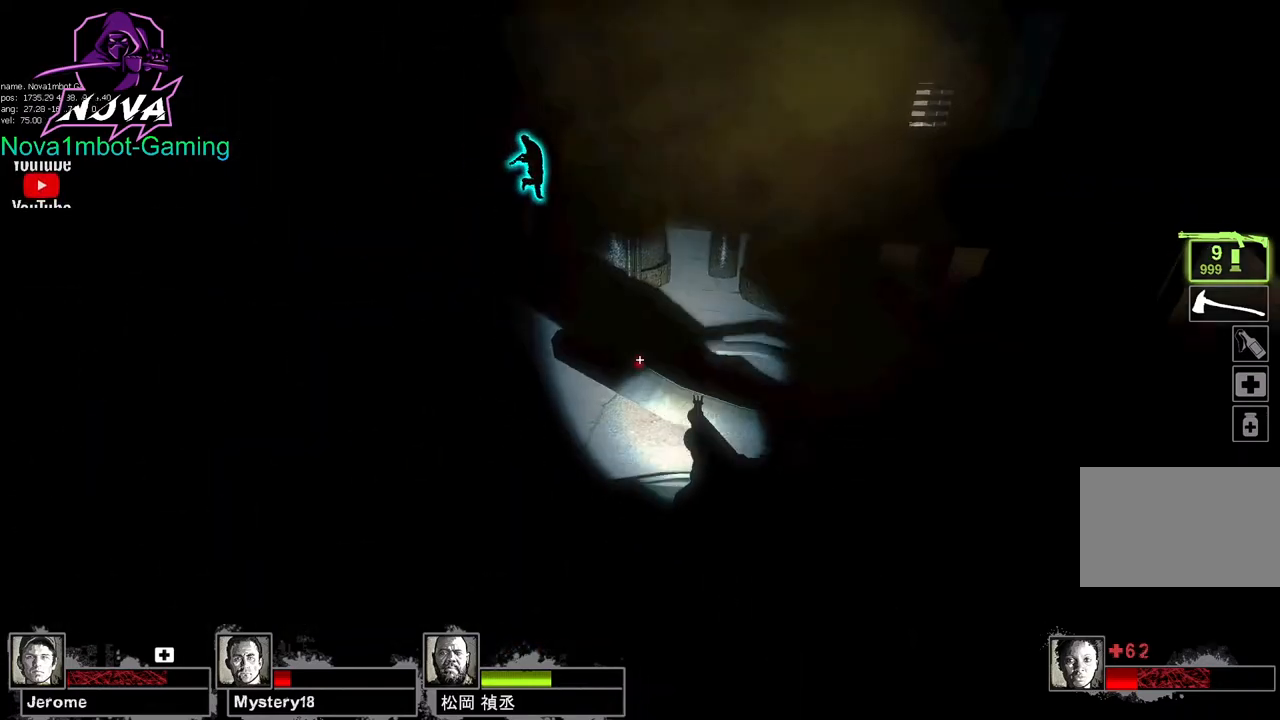
{"keys": ["d"], "mouse": [], "events": [[67, "space", "down"], [217, "space", "up"], [400, "d", "down"], [500, "w", "up"]]}
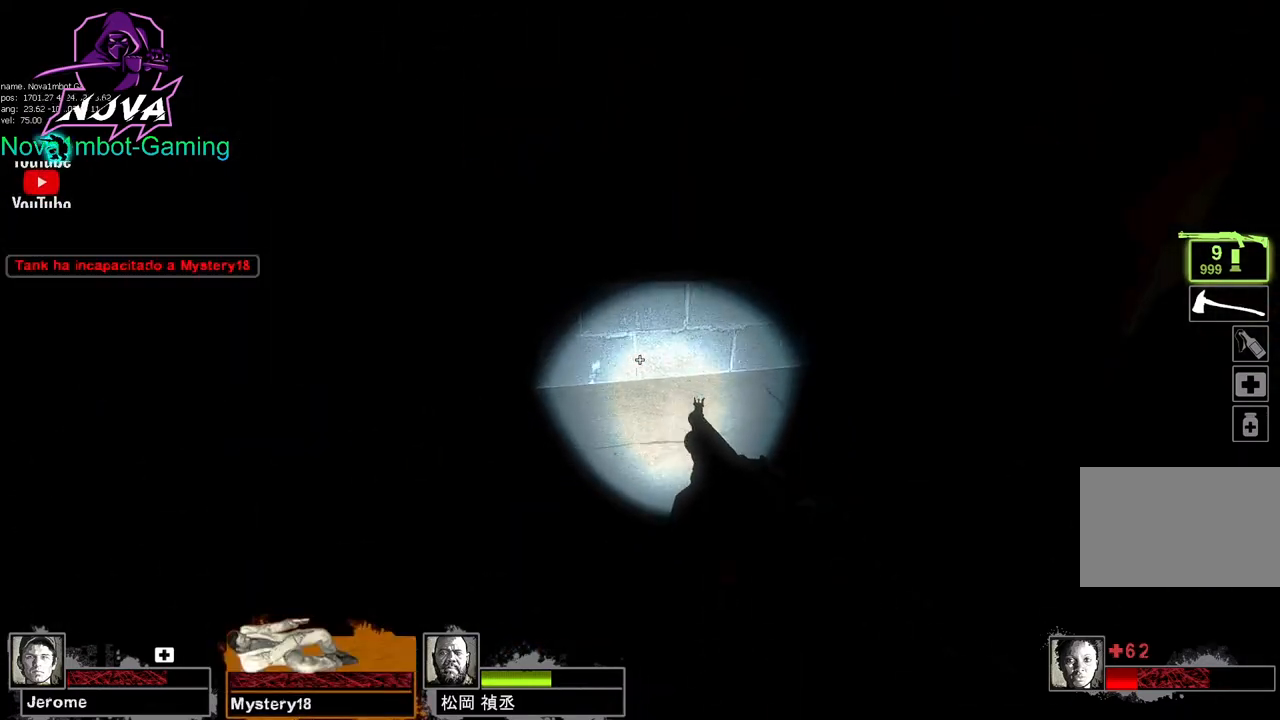
{"keys": ["w"], "mouse": [], "events": [[133, "w", "down"], [417, "d", "up"]]}
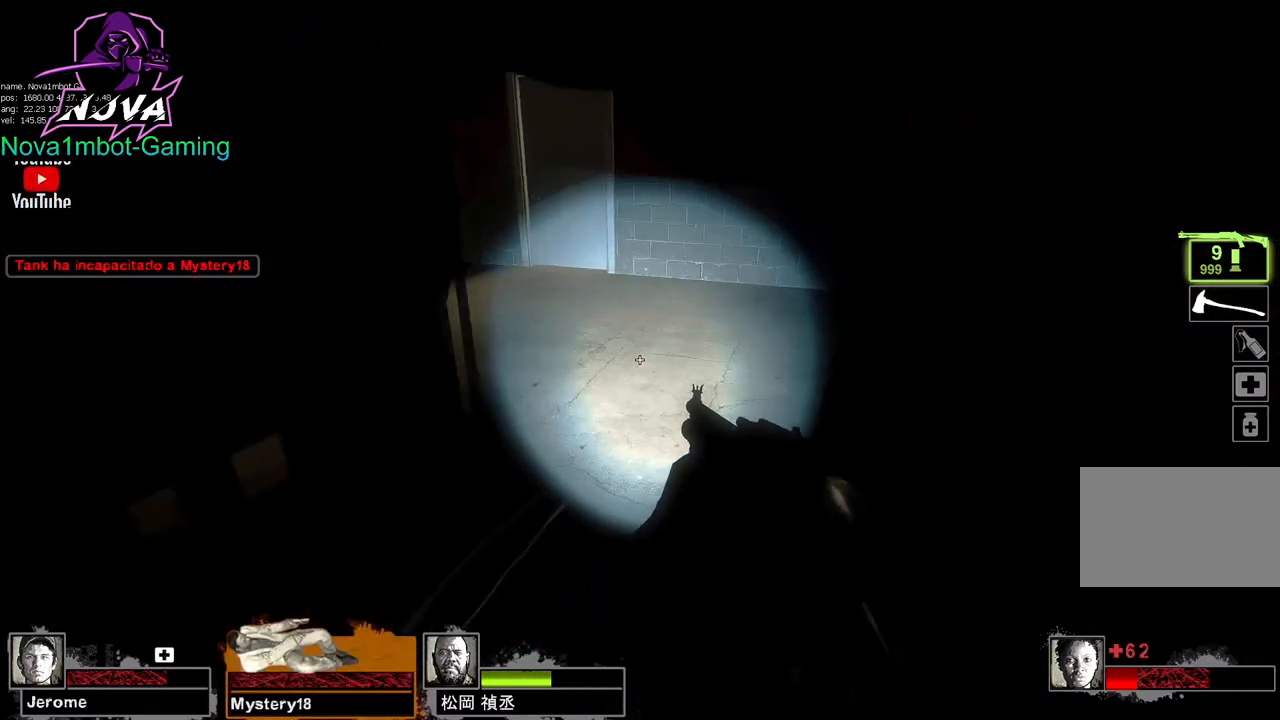
{"keys": ["r", "w"], "mouse": [], "events": [[150, "d", "down"], [200, "d", "up"], [383, "r", "down"]]}
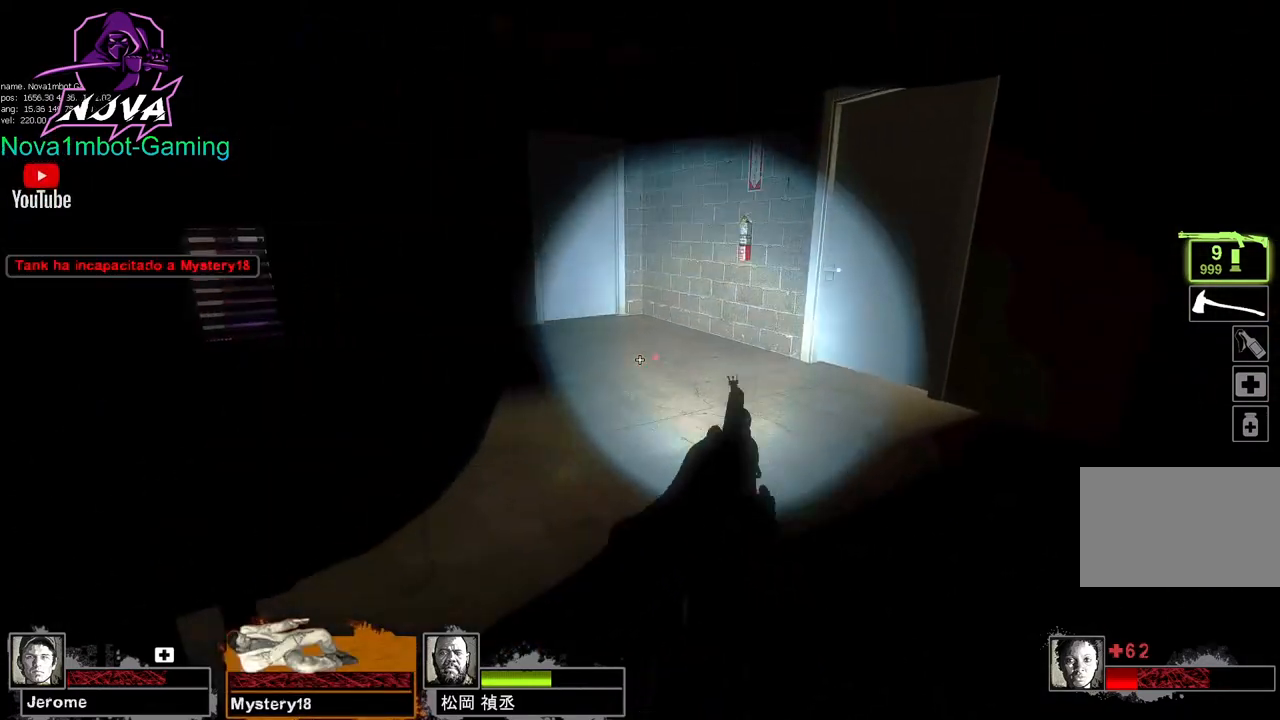
{"keys": ["w"], "mouse": [], "events": [[33, "r", "up"], [167, "d", "down"], [317, "d", "up"]]}
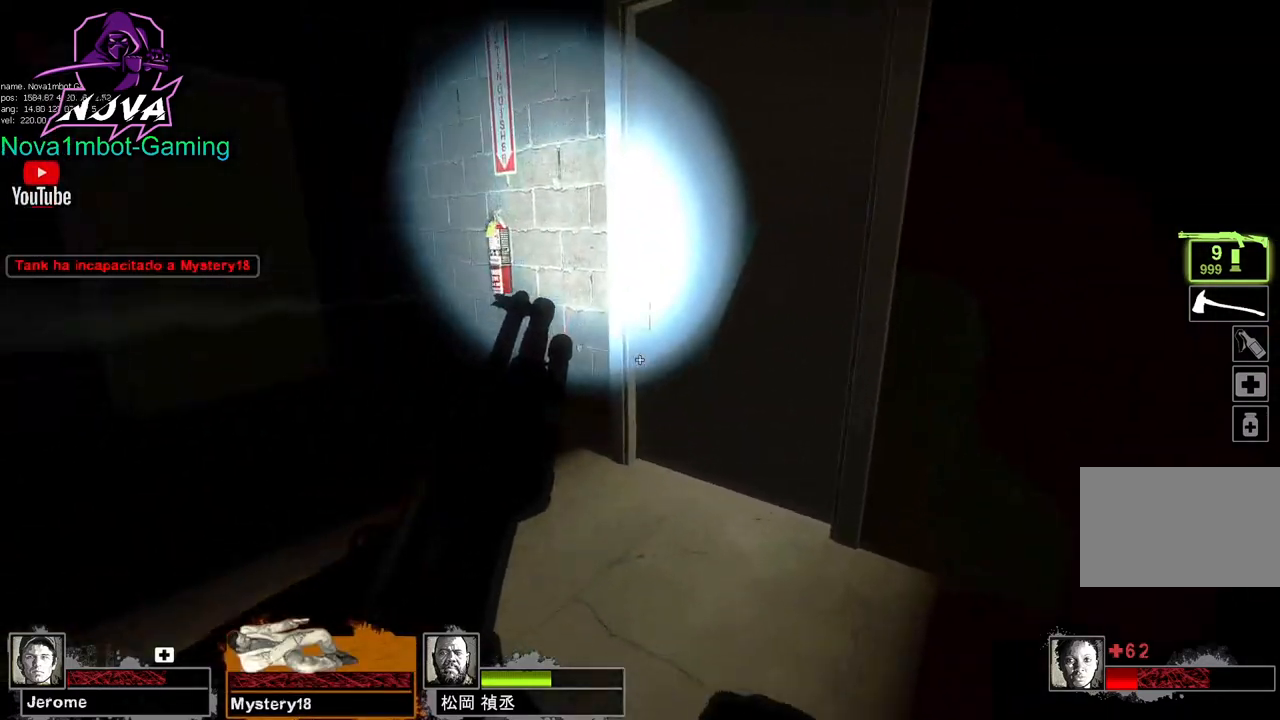
{"keys": ["w"], "mouse": [], "events": [[133, "e", "down"], [283, "e", "up"]]}
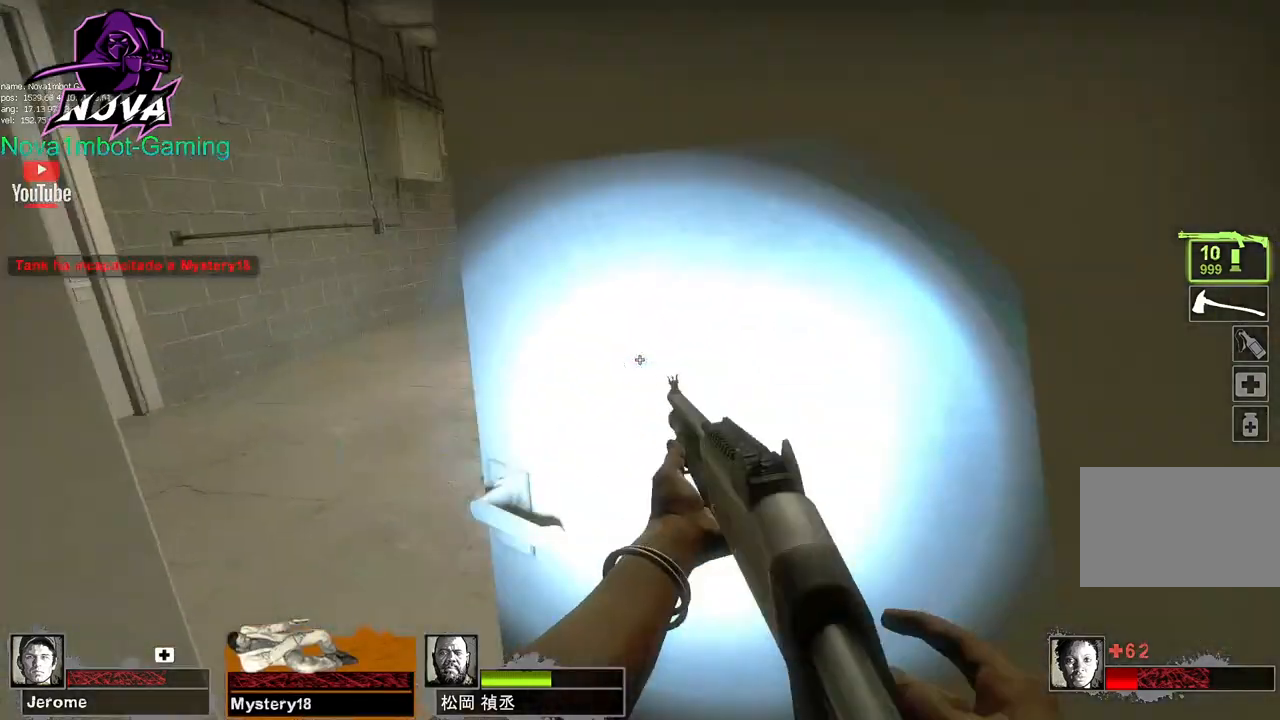
{"keys": ["a"], "mouse": [], "events": [[67, "a", "down"], [250, "w", "up"]]}
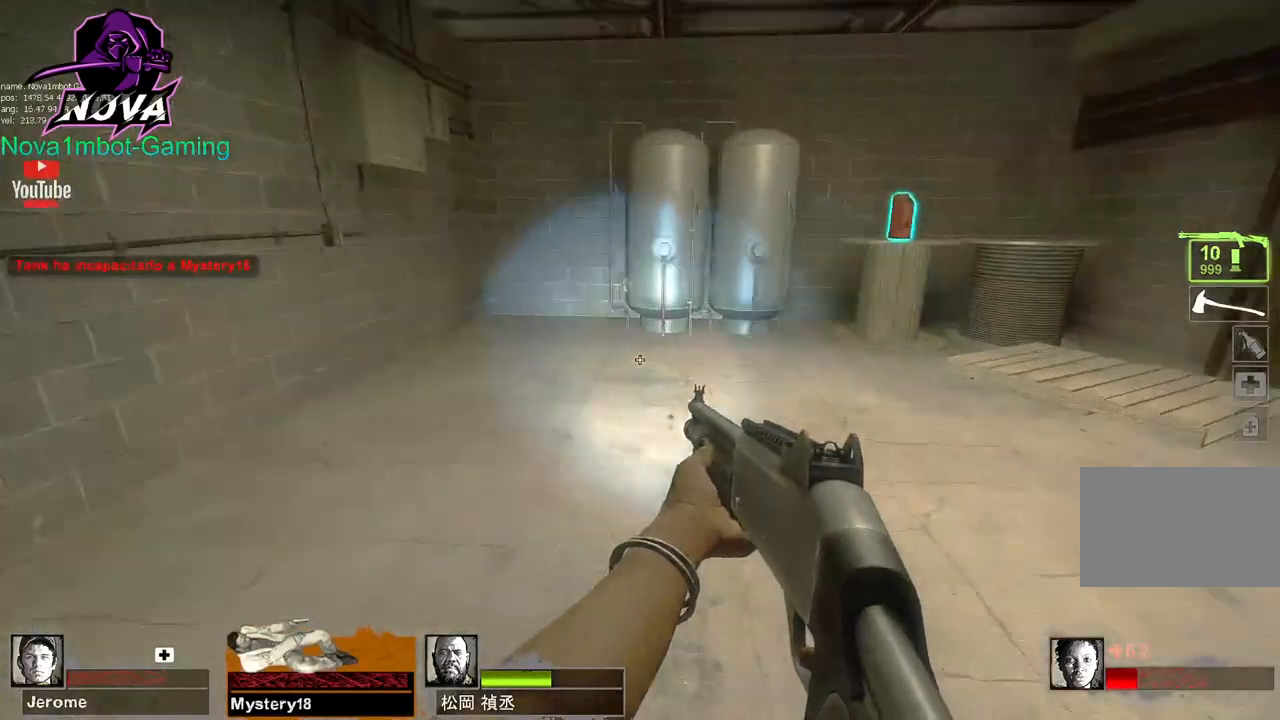
{"keys": ["w"], "mouse": [], "events": [[67, "w", "down"], [167, "a", "up"], [350, "e", "down"], [500, "e", "up"]]}
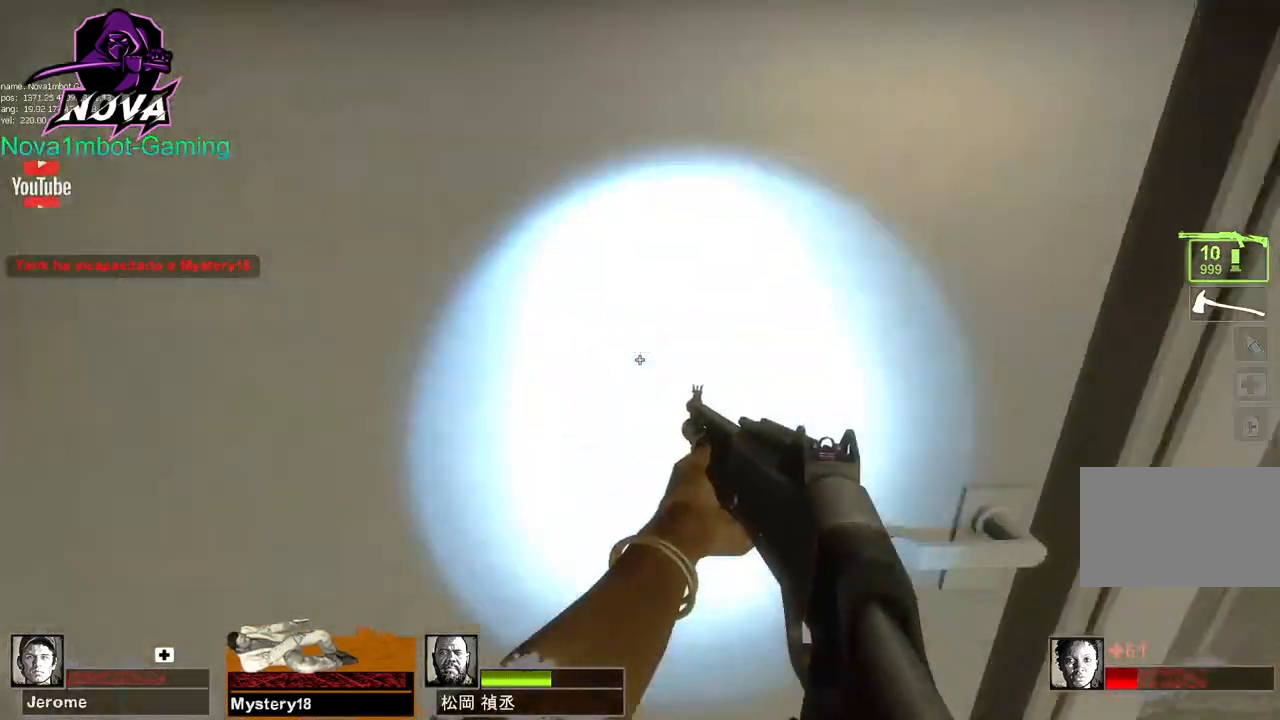
{"keys": ["w"], "mouse": [], "events": [[283, "d", "down"], [367, "d", "up"]]}